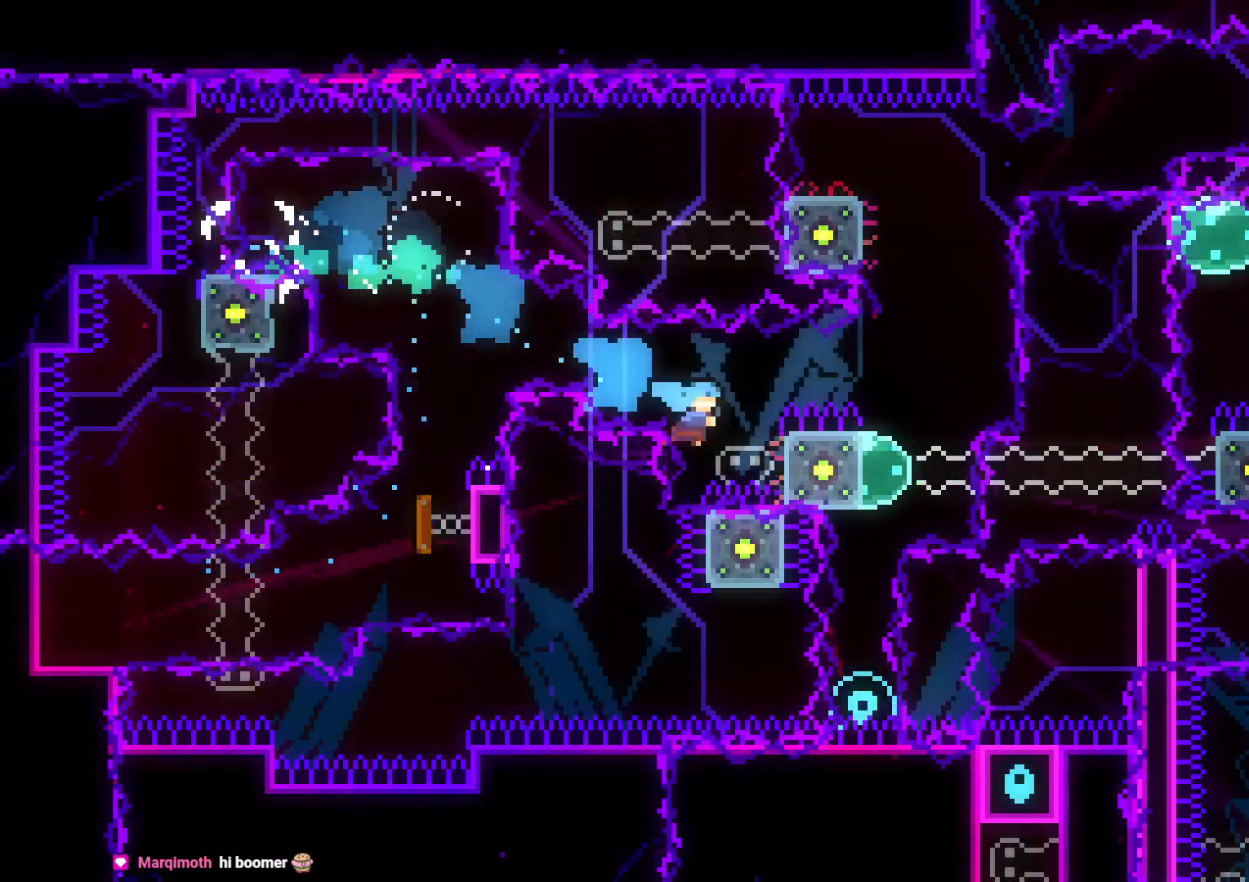
Gameplay with a controller (Nintendo layout); each line is a JSON object with the inputs held at the frame after it (dt_ms = milliseconds from this image to that frame). "events" lists button and stick changes between this image and that frame as [ms after this image, input, new state], when the widget could be followed in between. Not read: HOME L3 R3 SELECT START.
{"dt_ms": 500, "buttons": ["B", "L2", "DPAD_RIGHT"], "left_stick": "center", "right_stick": "center", "events": [[83, "B", "down"]]}
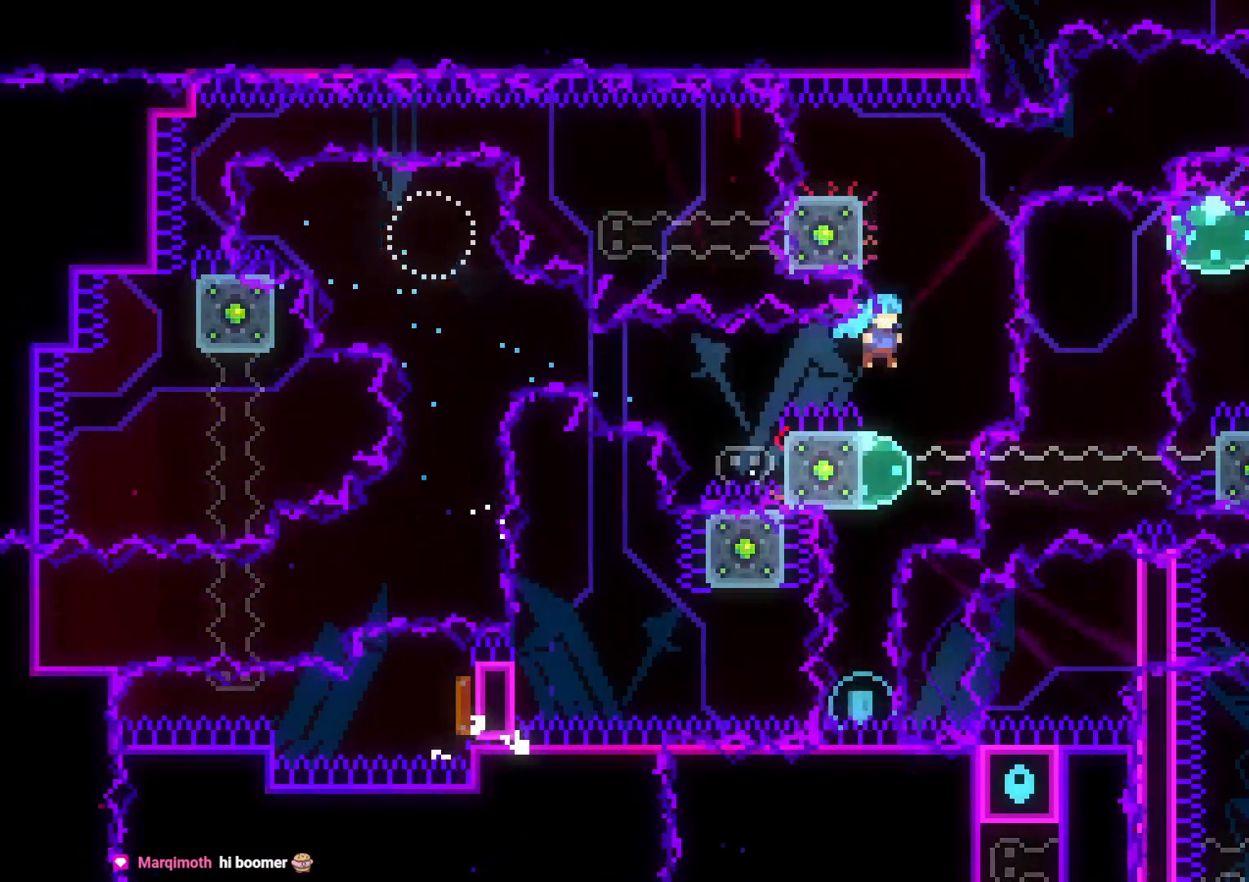
{"dt_ms": 500, "buttons": ["L2", "DPAD_LEFT"], "left_stick": "center", "right_stick": "center", "events": [[83, "B", "up"], [100, "DPAD_DOWN", "down"], [133, "DPAD_DOWN", "up"], [133, "DPAD_RIGHT", "up"], [483, "DPAD_LEFT", "down"]]}
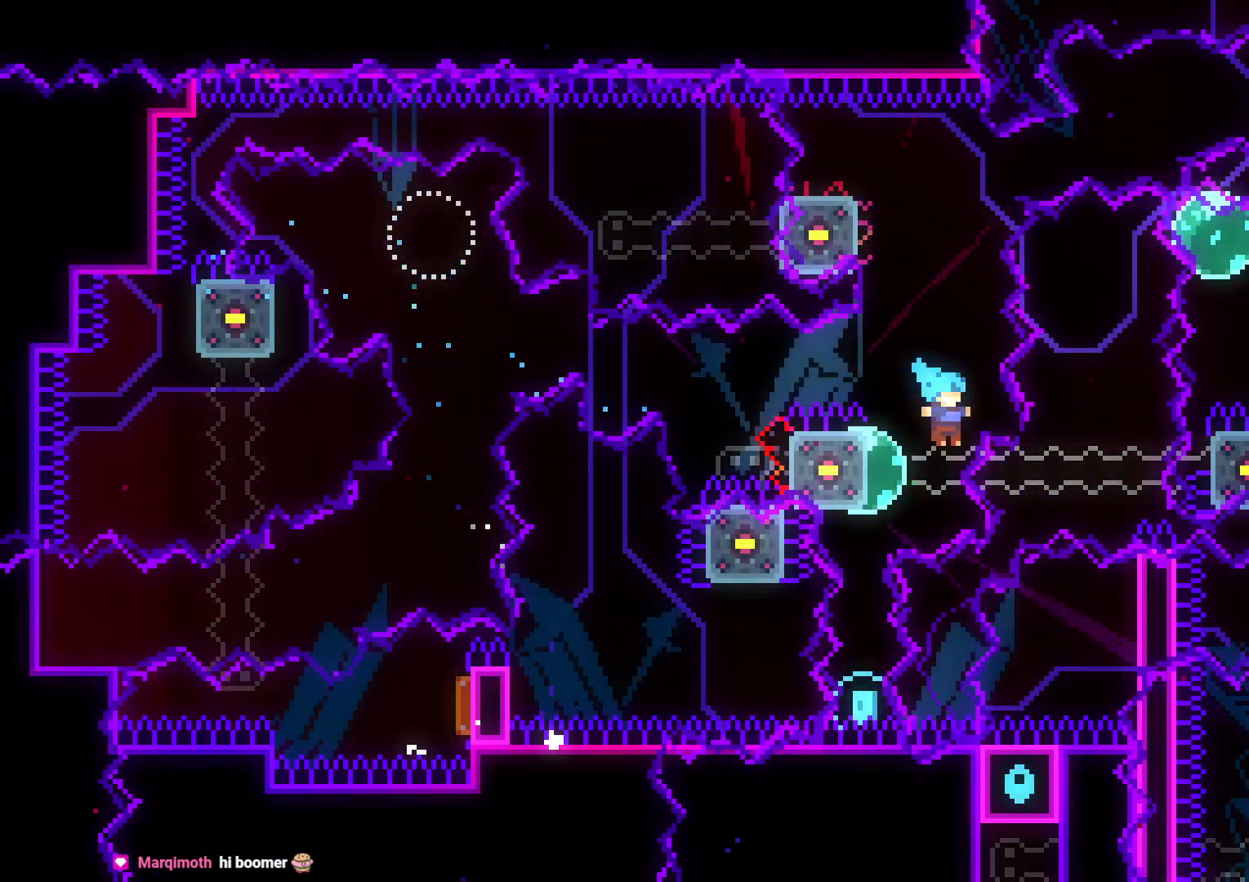
{"dt_ms": 500, "buttons": ["L2", "DPAD_LEFT"], "left_stick": "center", "right_stick": "center", "events": []}
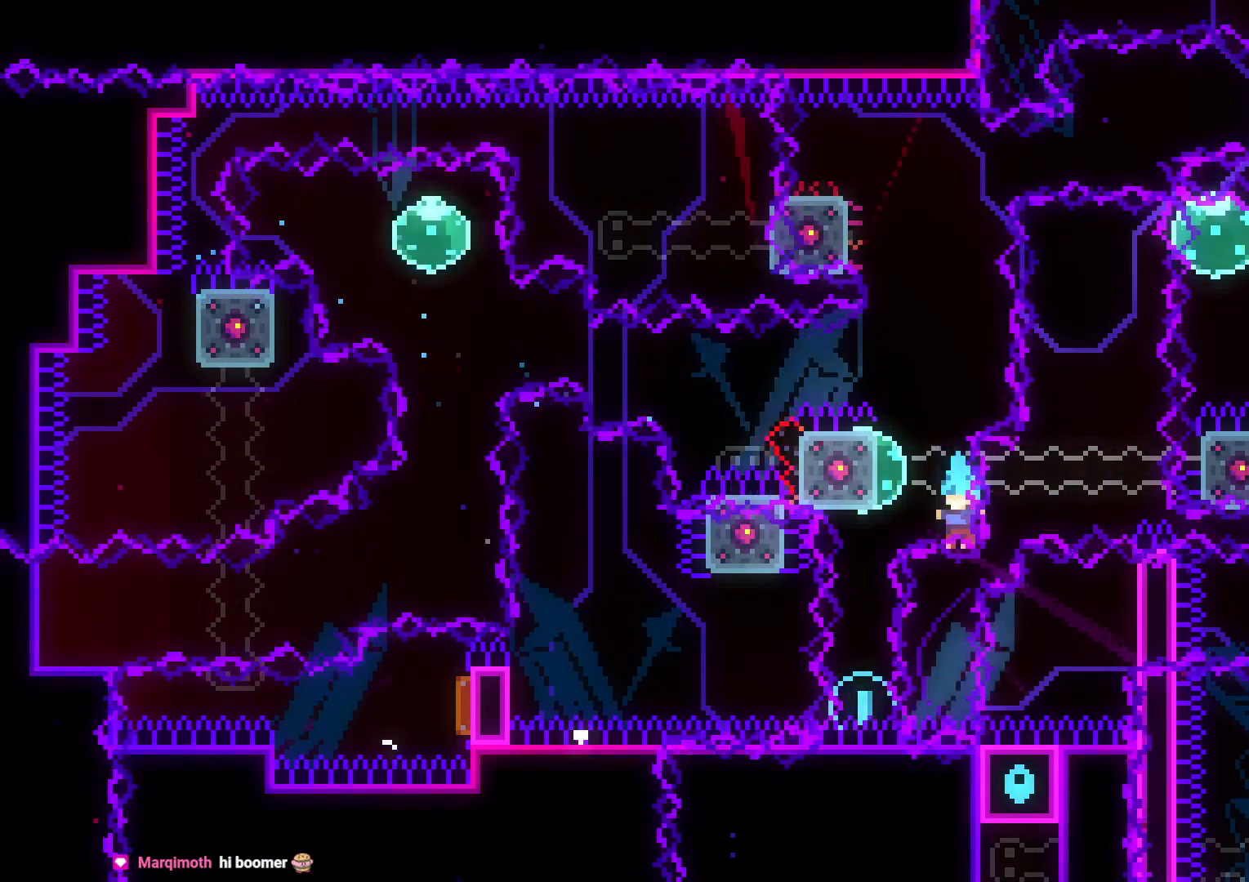
{"dt_ms": 500, "buttons": ["A", "L2", "DPAD_LEFT"], "left_stick": "center", "right_stick": "center", "events": [[183, "A", "down"], [300, "A", "up"], [433, "A", "down"]]}
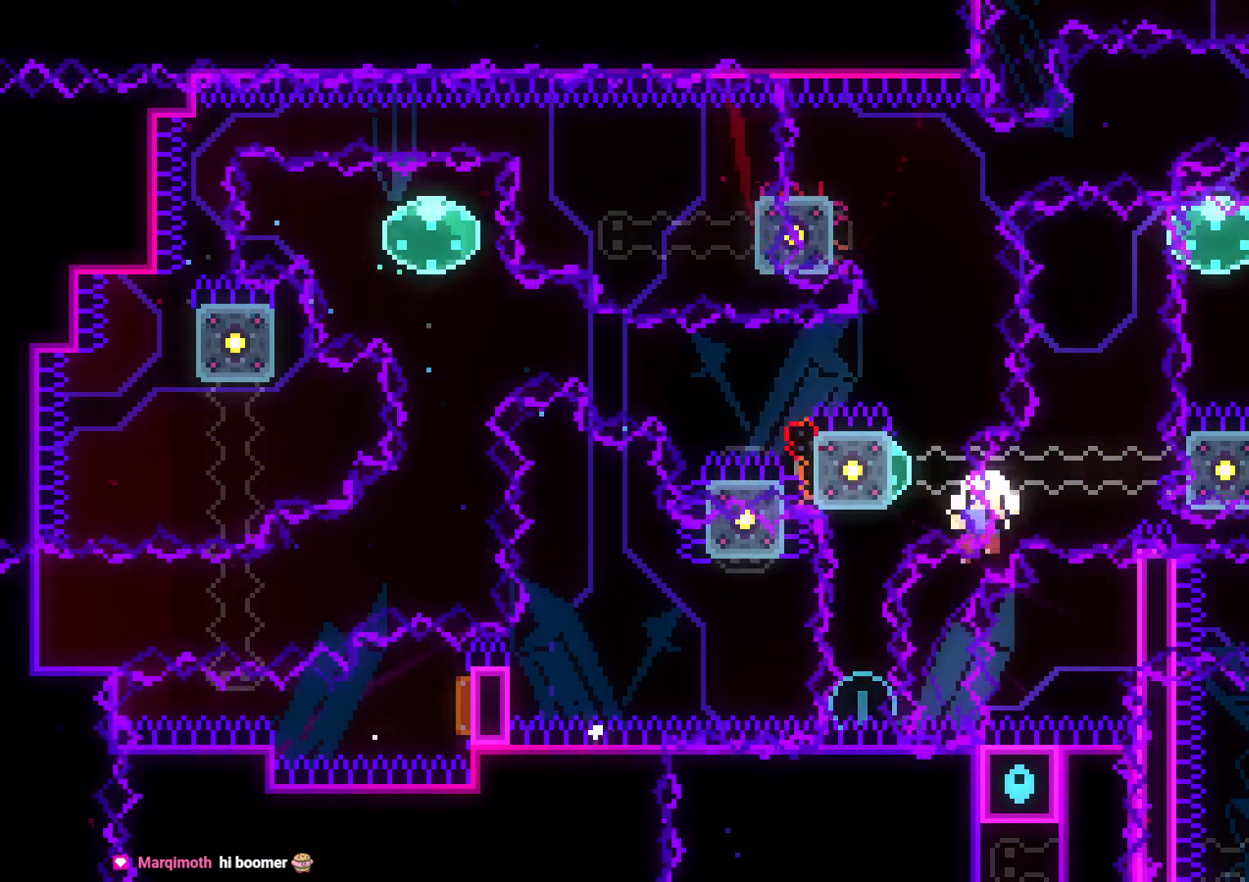
{"dt_ms": 500, "buttons": [], "left_stick": "center", "right_stick": "center", "events": [[67, "A", "up"], [133, "A", "down"], [200, "DPAD_LEFT", "up"], [233, "A", "up"], [233, "L2", "up"]]}
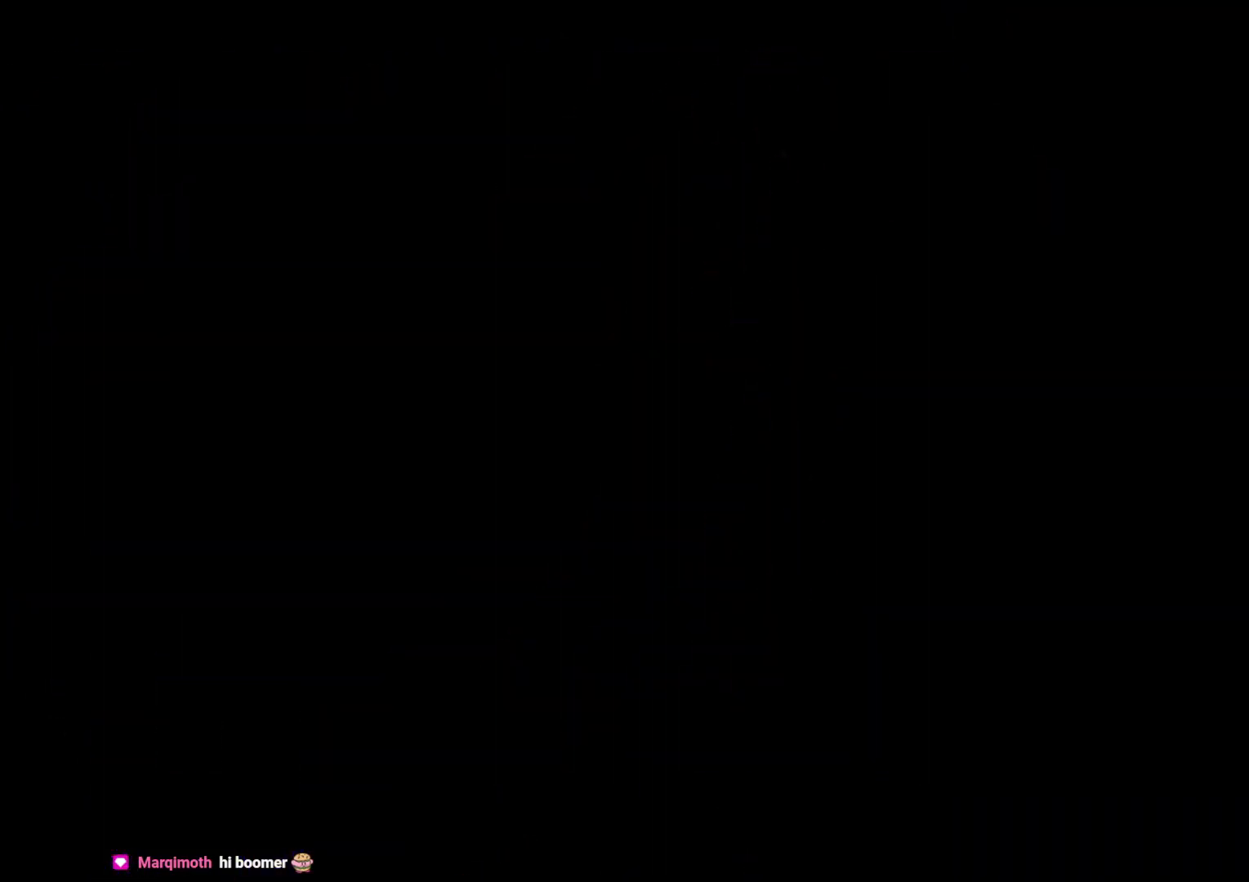
{"dt_ms": 500, "buttons": [], "left_stick": "center", "right_stick": "center", "events": []}
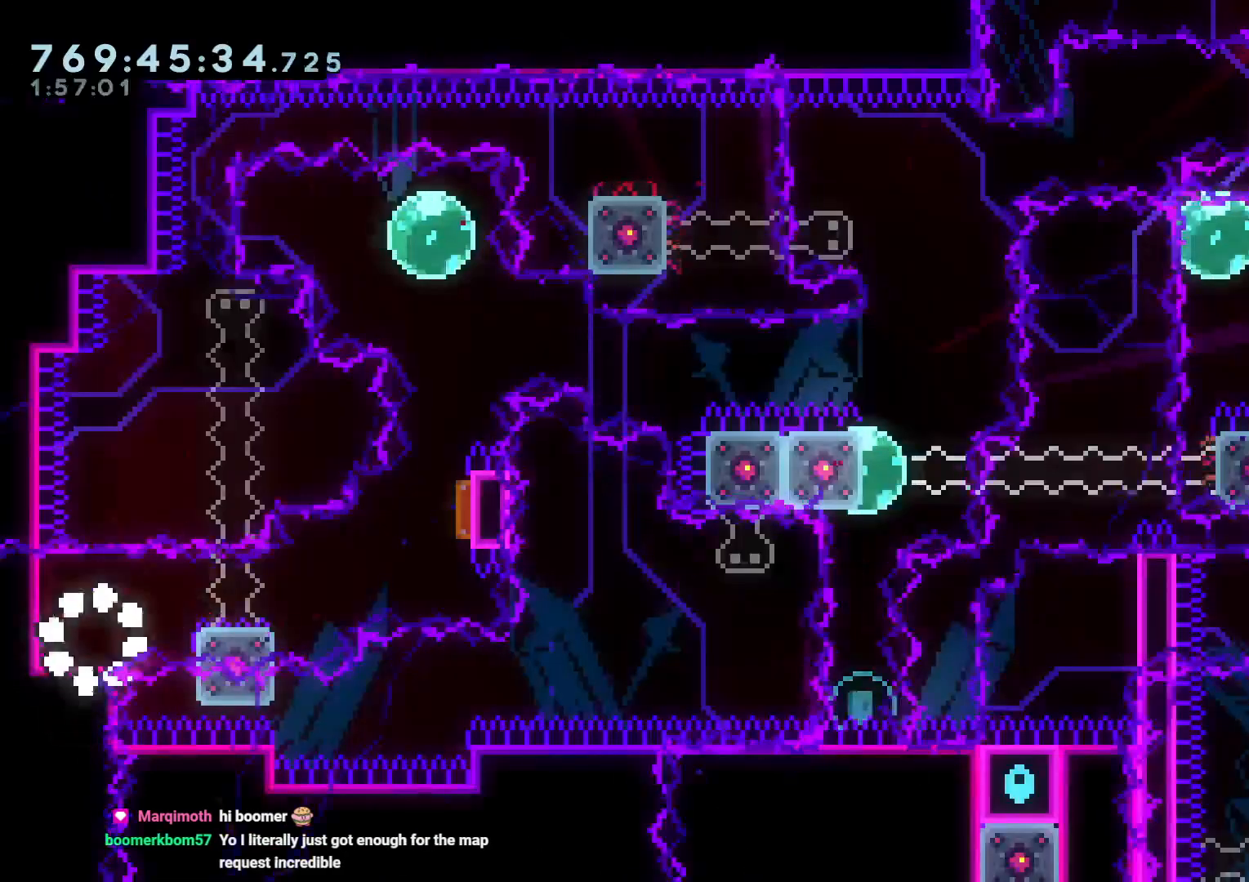
{"dt_ms": 500, "buttons": ["B", "DPAD_RIGHT"], "left_stick": "center", "right_stick": "center"}
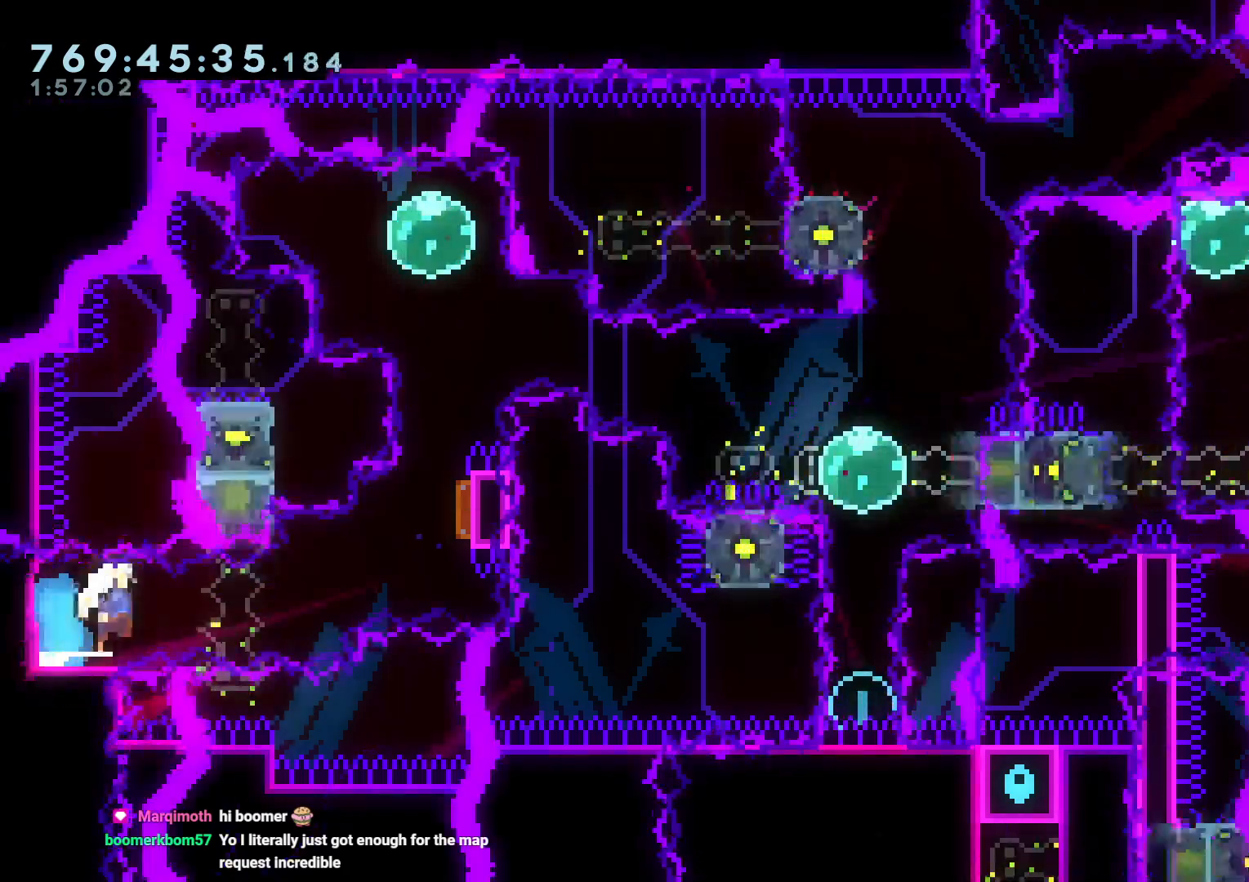
{"dt_ms": 1000, "buttons": ["Y", "DPAD_DOWN", "DPAD_RIGHT"], "left_stick": "center", "right_stick": "center"}